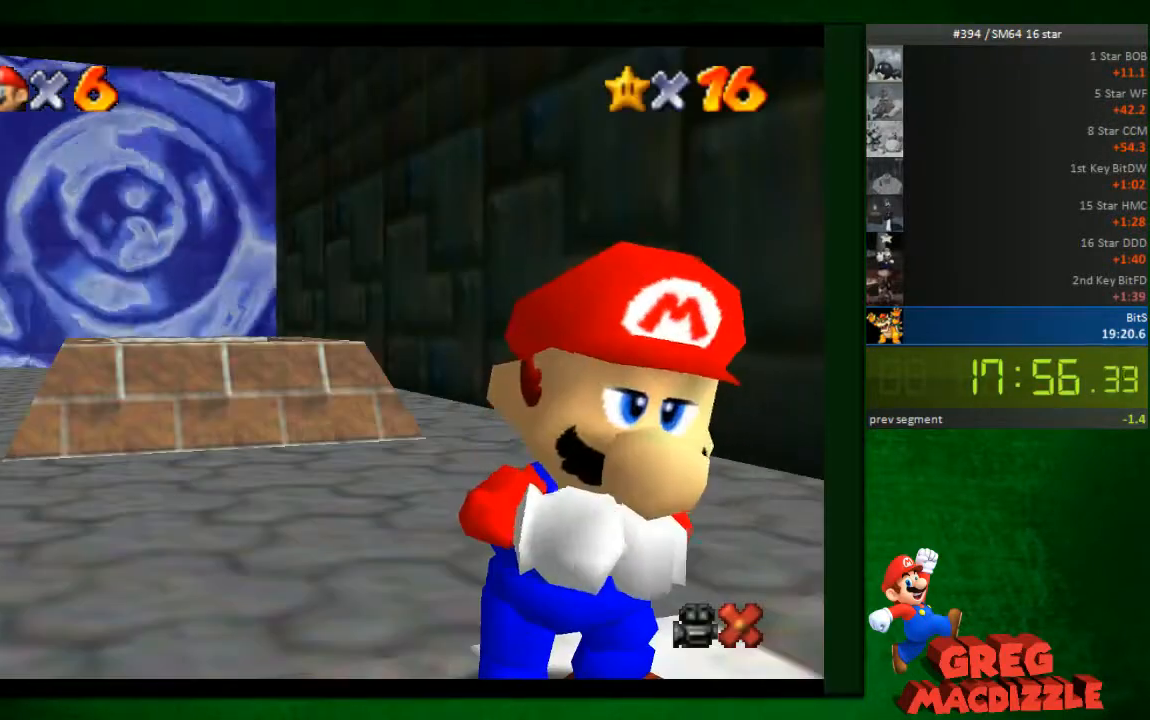
Gameplay with a controller (Nintendo layout); each line is a JSON object with the inputs held at the frame after it. "events" lists button and stick changes between this image and that frame as [ms after this image, input, new state], when the widget could be followed in between. Not read: L3 R3 Z.
{"buttons": [], "left_stick": "up-left", "events": [[245, "left_stick", "up-left"]]}
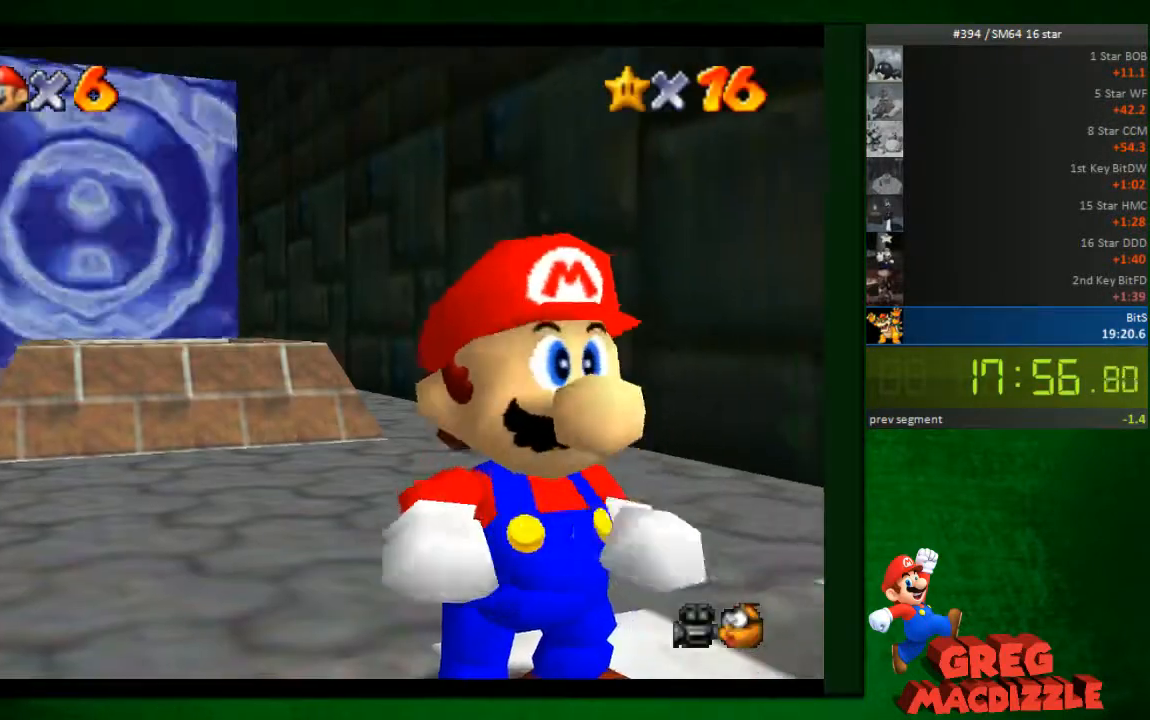
{"buttons": [], "left_stick": "up-left"}
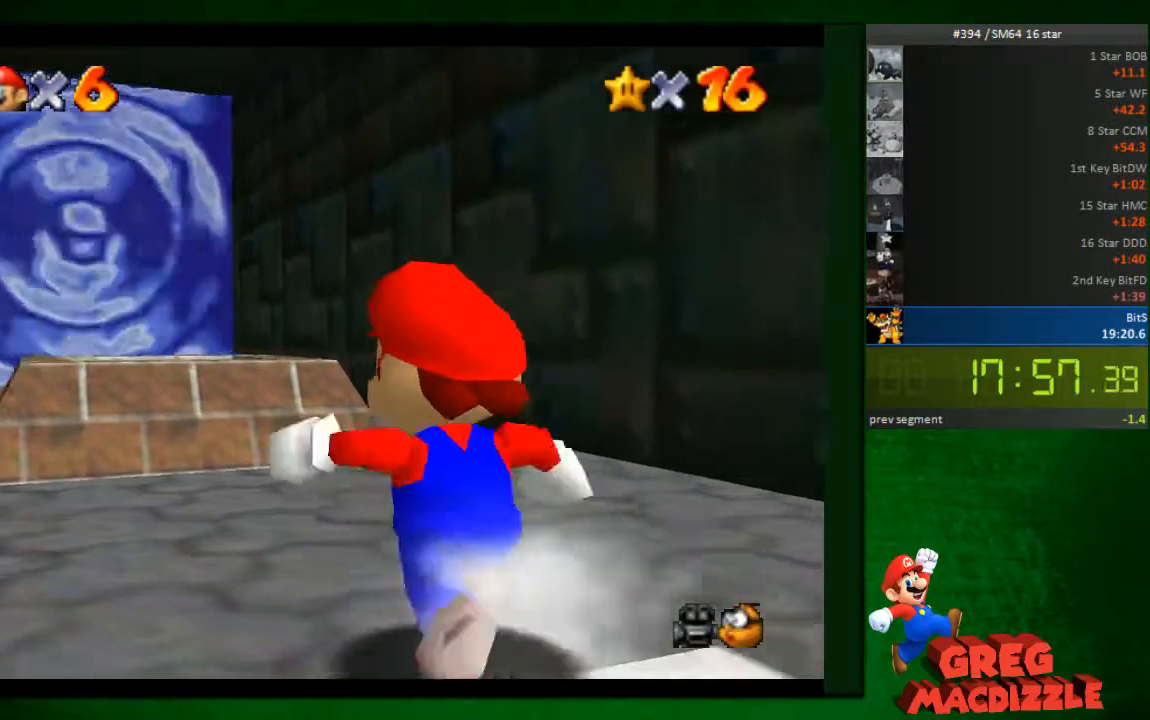
{"buttons": [], "left_stick": "up-left"}
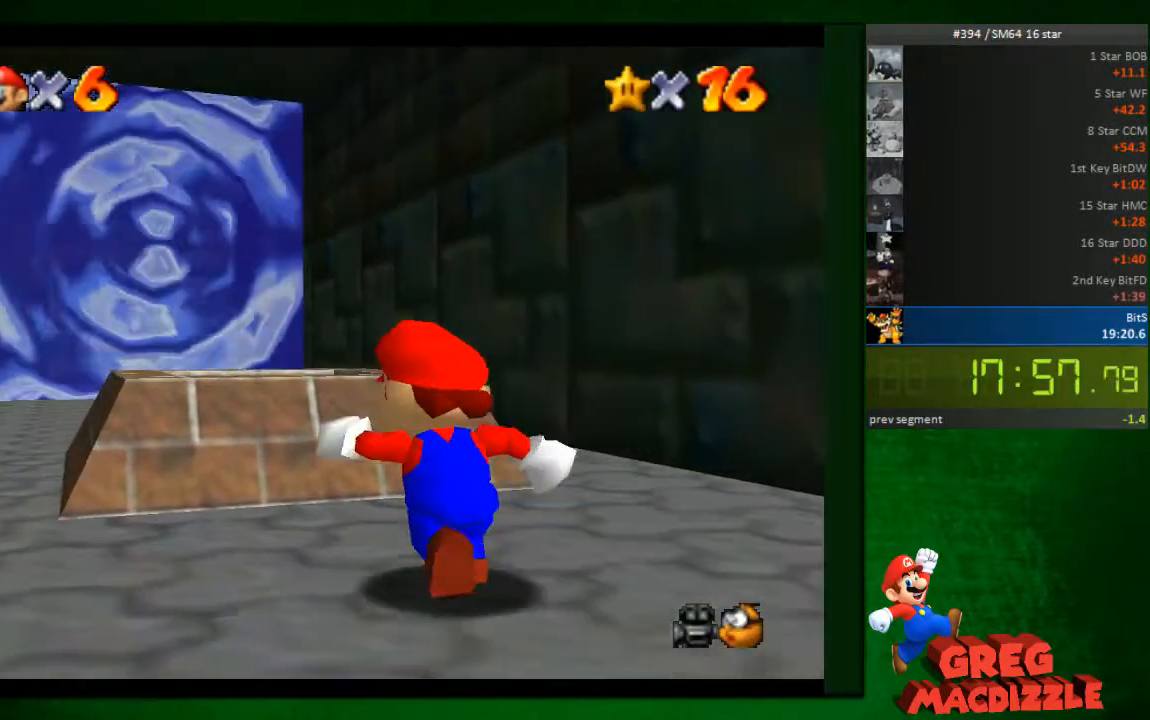
{"buttons": [], "left_stick": "down-right", "events": [[41, "A", "down"], [327, "A", "up"], [368, "left_stick", "down-right"]]}
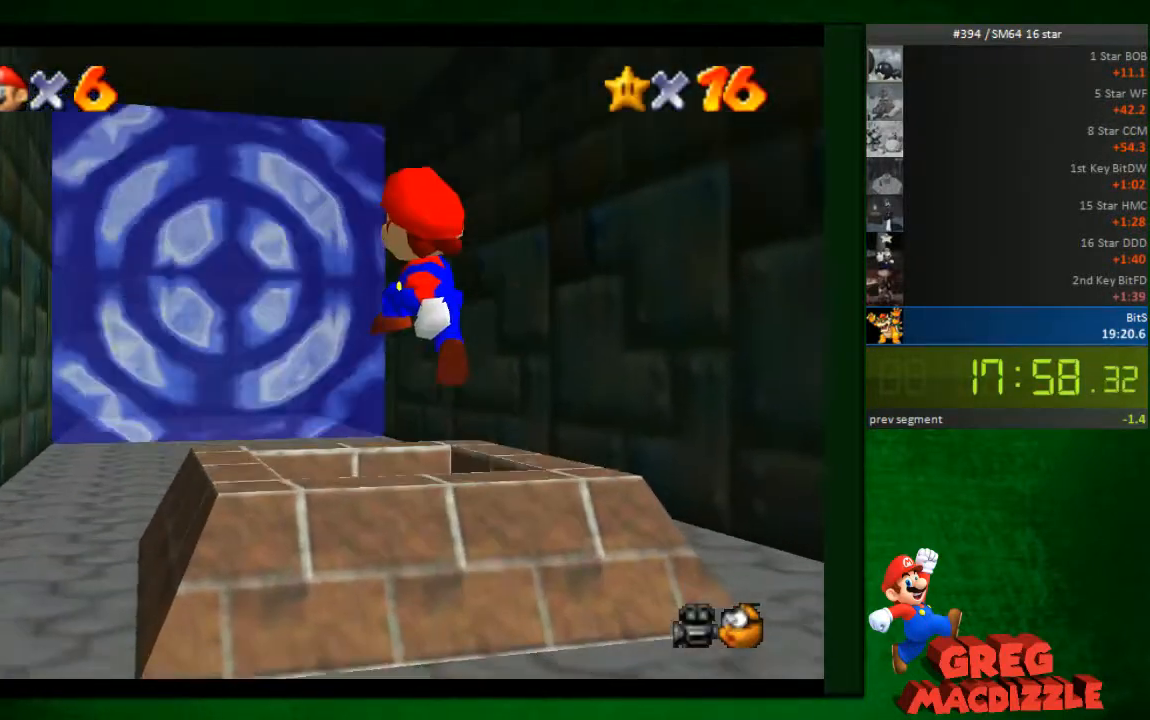
{"buttons": [], "left_stick": "center", "events": [[531, "left_stick", "center"]]}
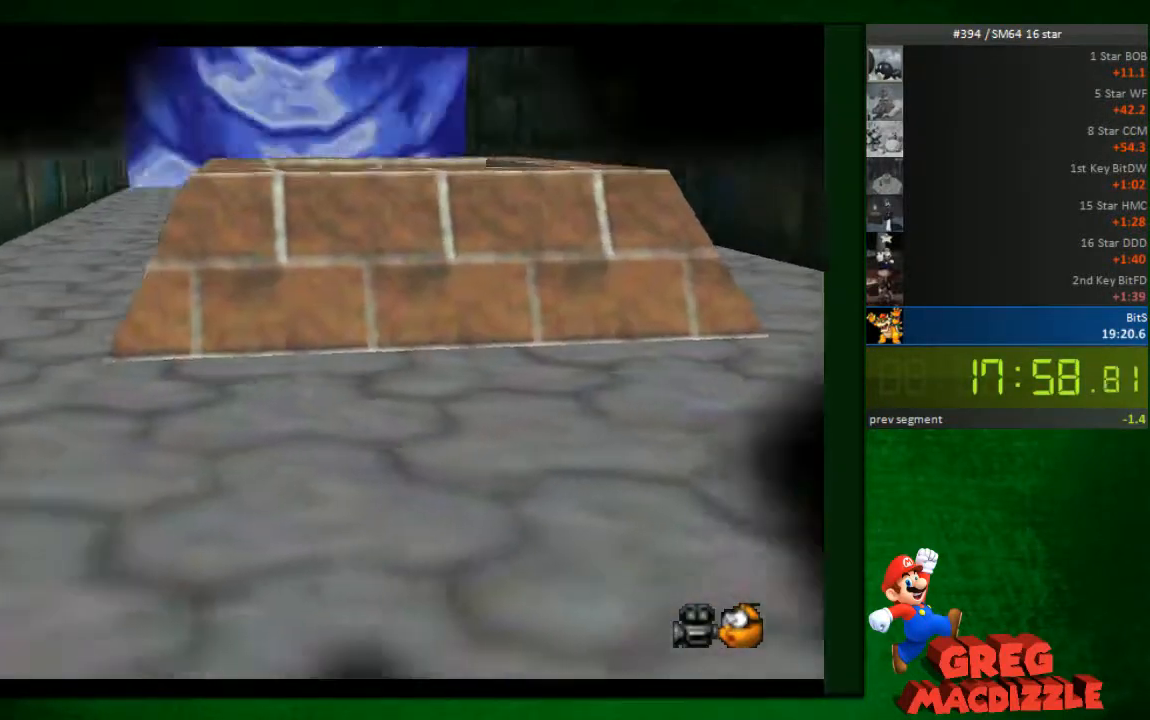
{"buttons": [], "left_stick": "center"}
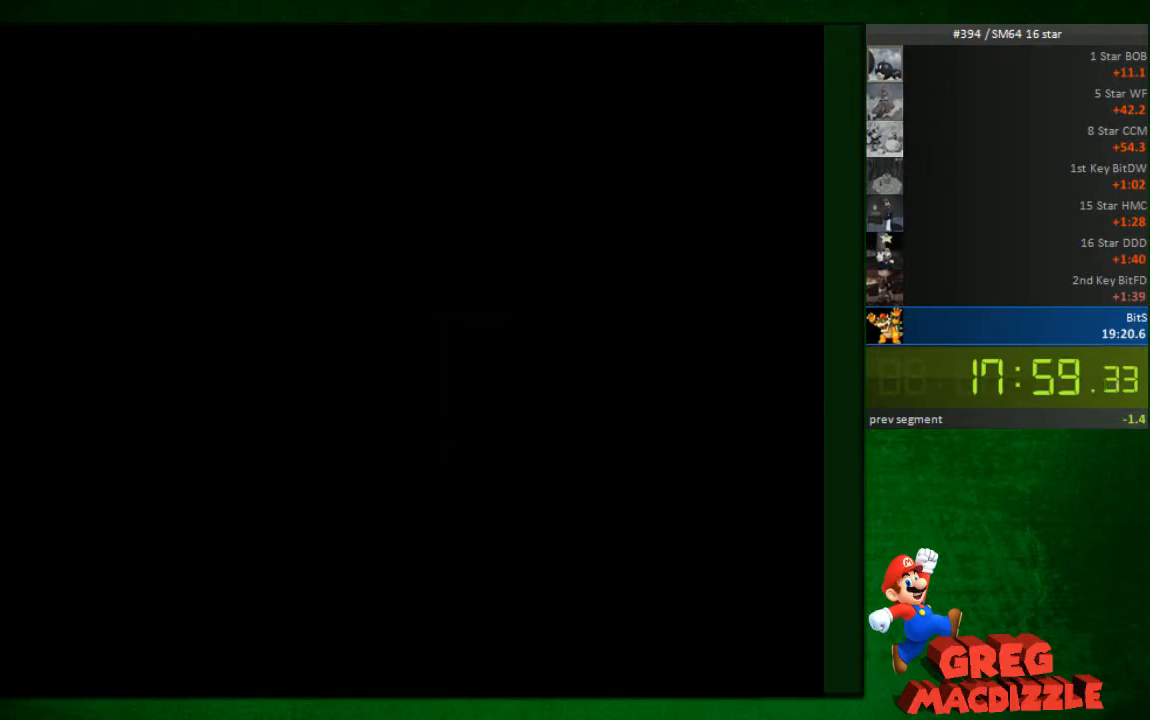
{"buttons": [], "left_stick": "center"}
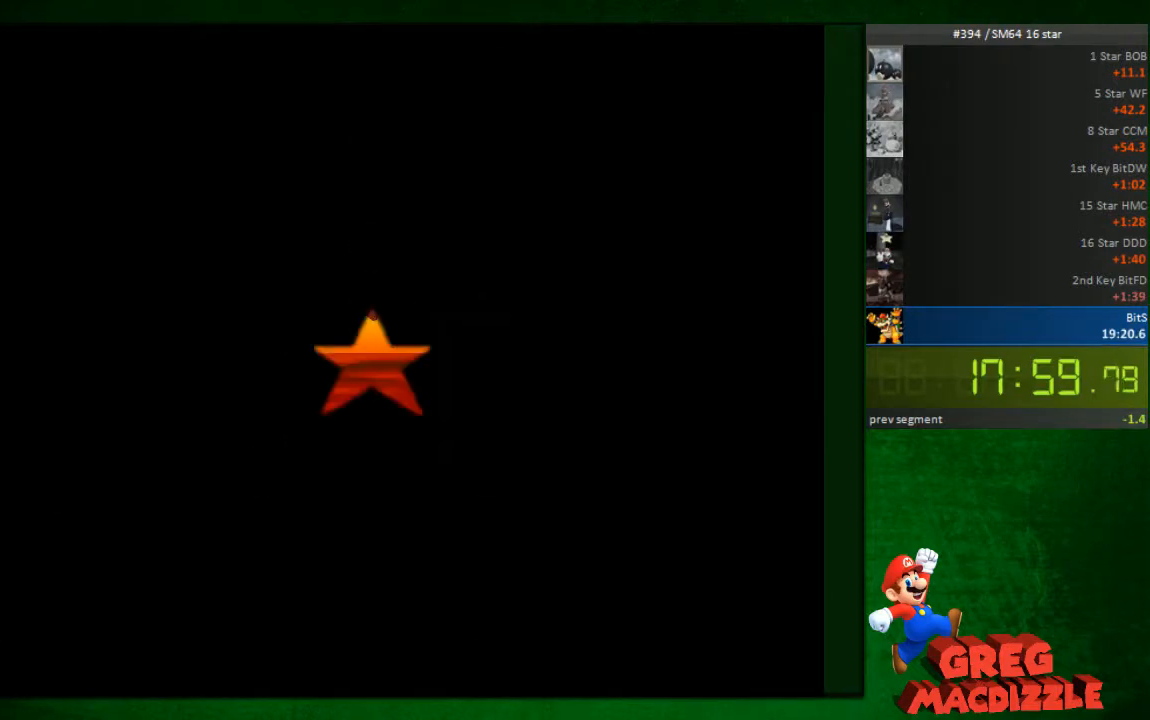
{"buttons": [], "left_stick": "center"}
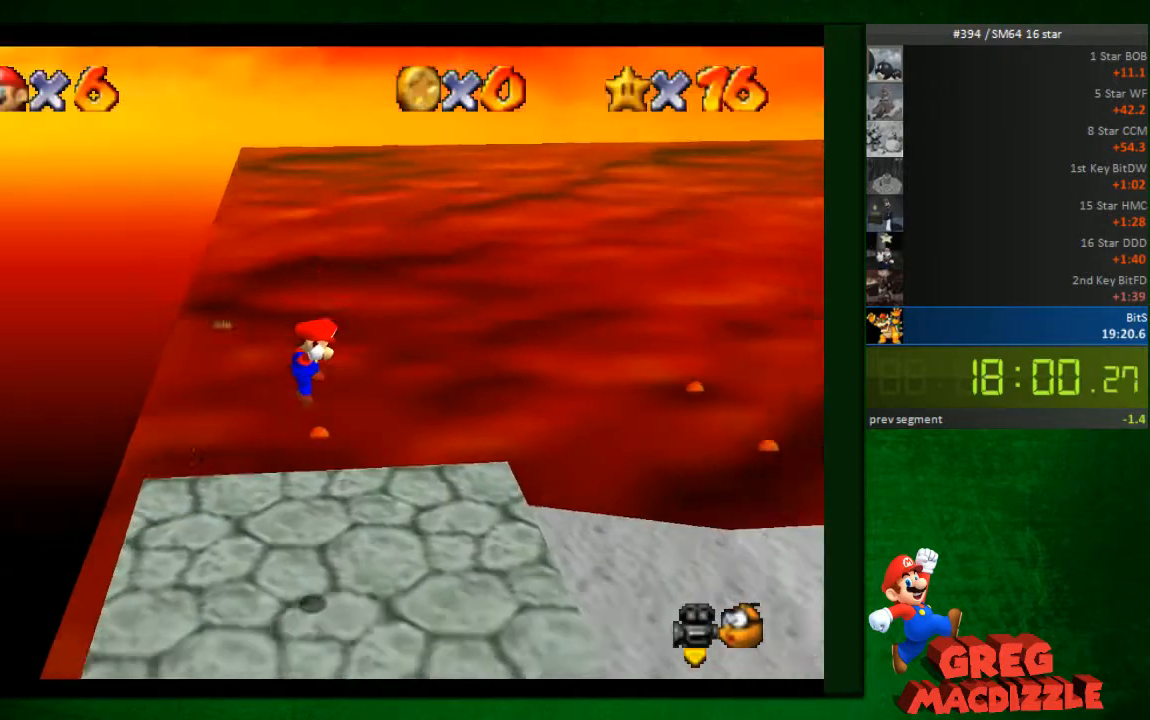
{"buttons": [], "left_stick": "center", "events": [[82, "START", "down"], [204, "START", "up"]]}
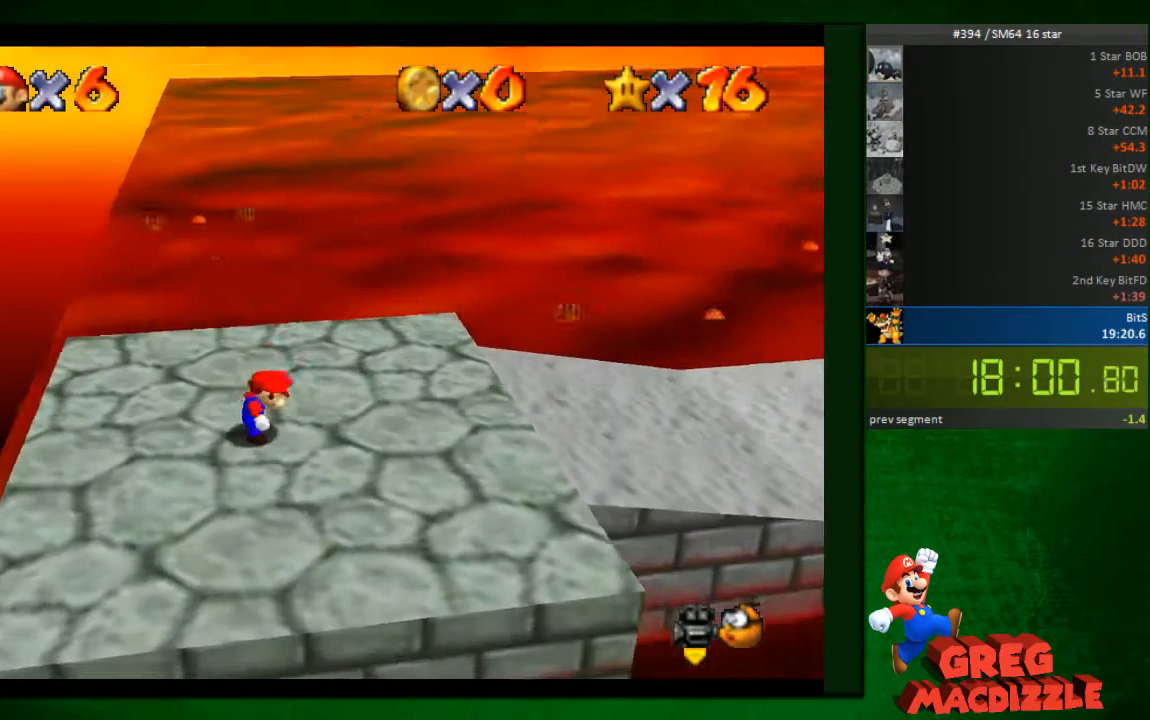
{"buttons": ["START"], "left_stick": "center", "events": [[82, "START", "down"], [245, "START", "up"], [449, "START", "down"]]}
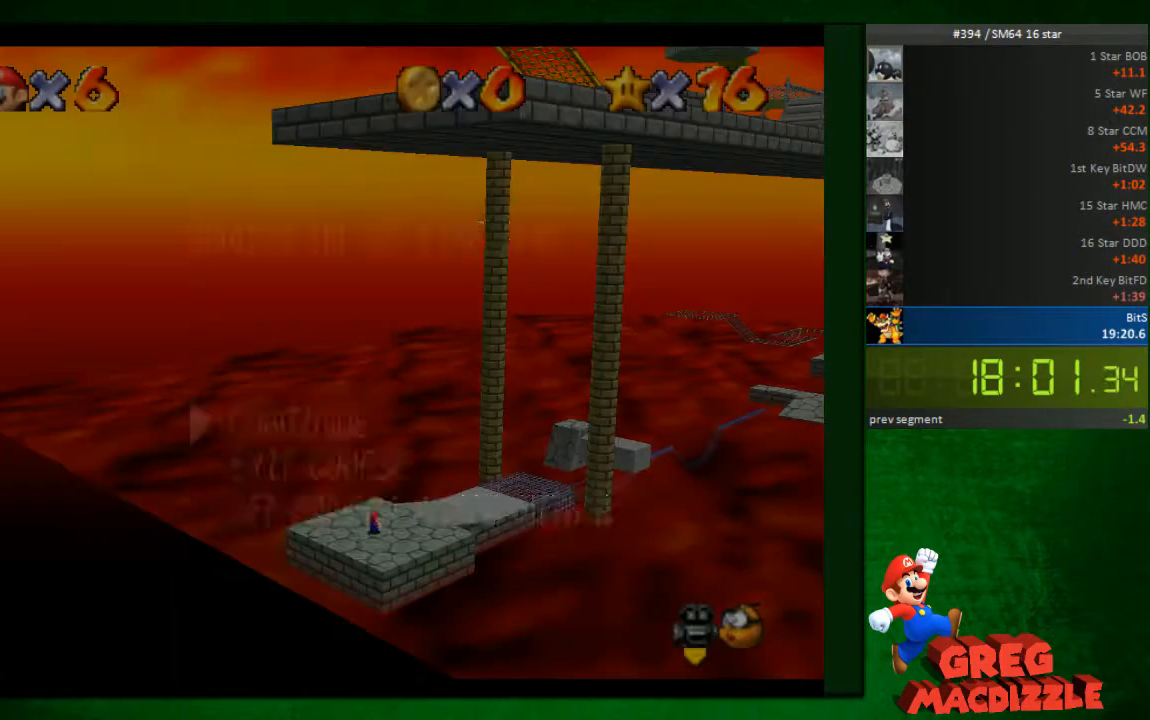
{"buttons": ["A"], "left_stick": "center", "events": [[82, "START", "up"], [286, "left_stick", "down"], [368, "left_stick", "center"], [408, "A", "down"]]}
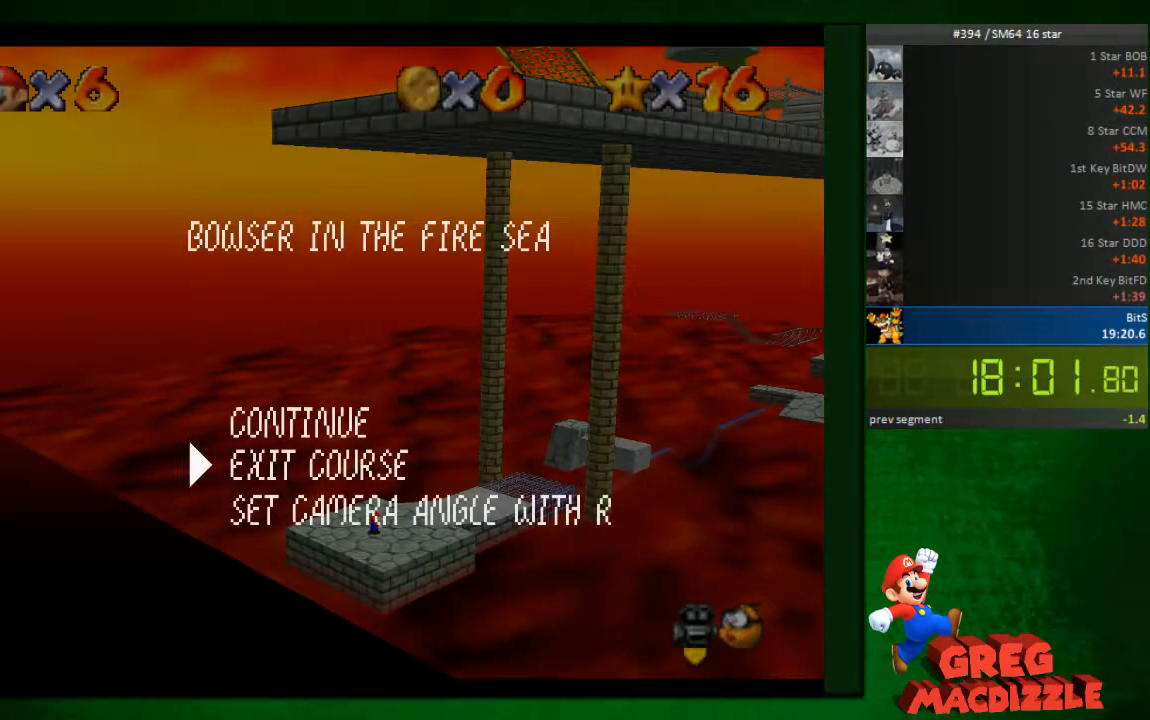
{"buttons": [], "left_stick": "center", "events": [[82, "A", "up"]]}
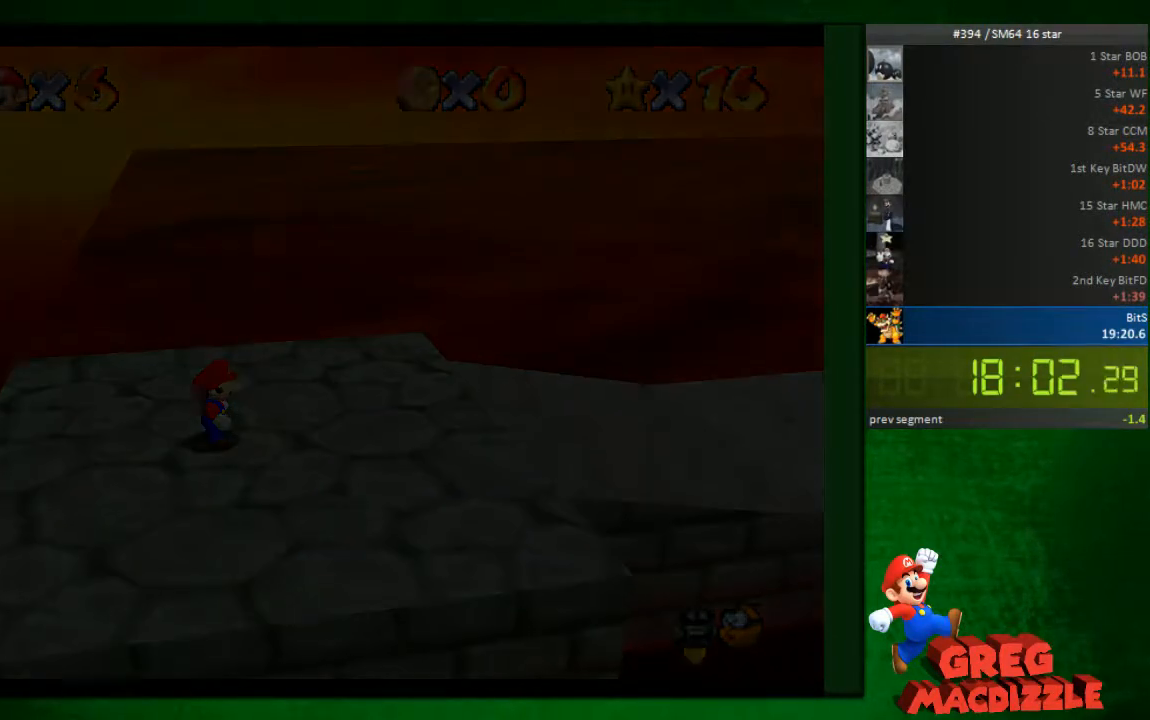
{"buttons": [], "left_stick": "center"}
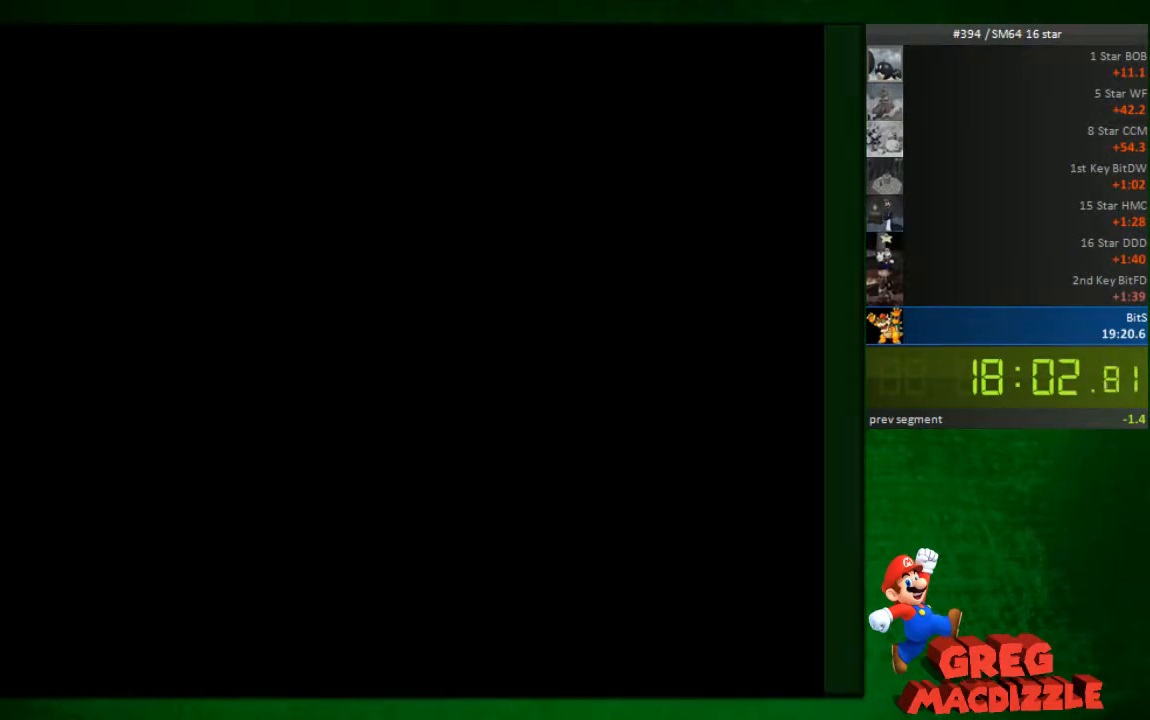
{"buttons": [], "left_stick": "center"}
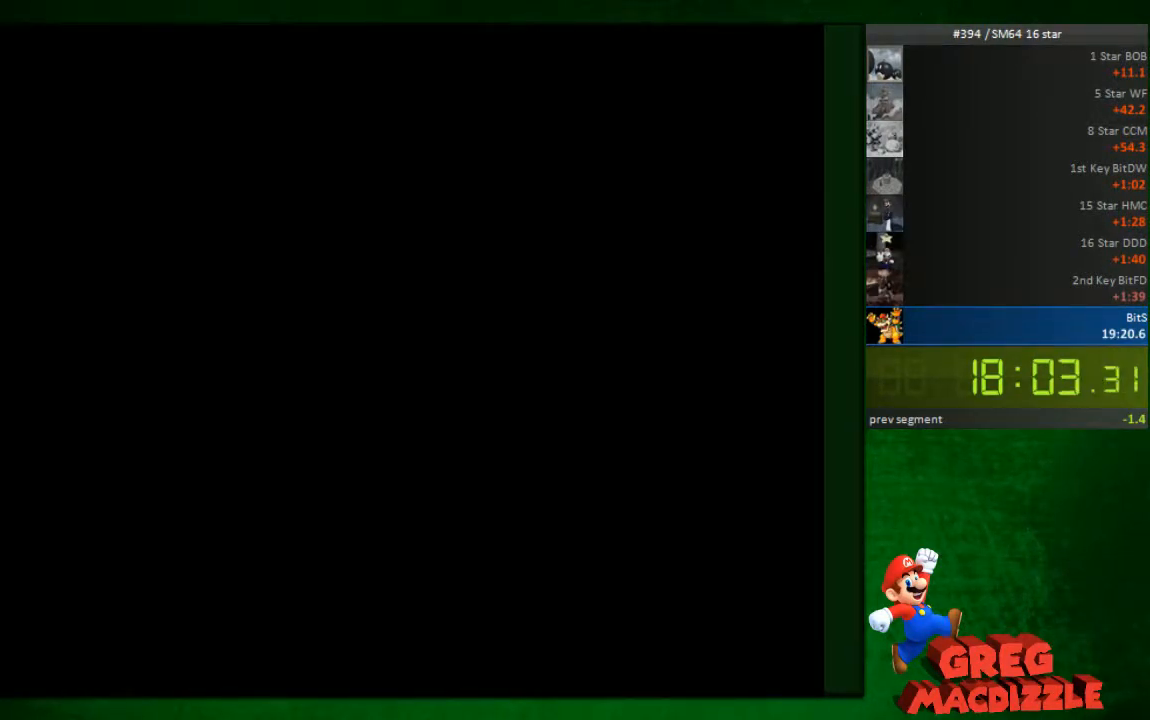
{"buttons": [], "left_stick": "up-right", "events": [[490, "left_stick", "up-right"]]}
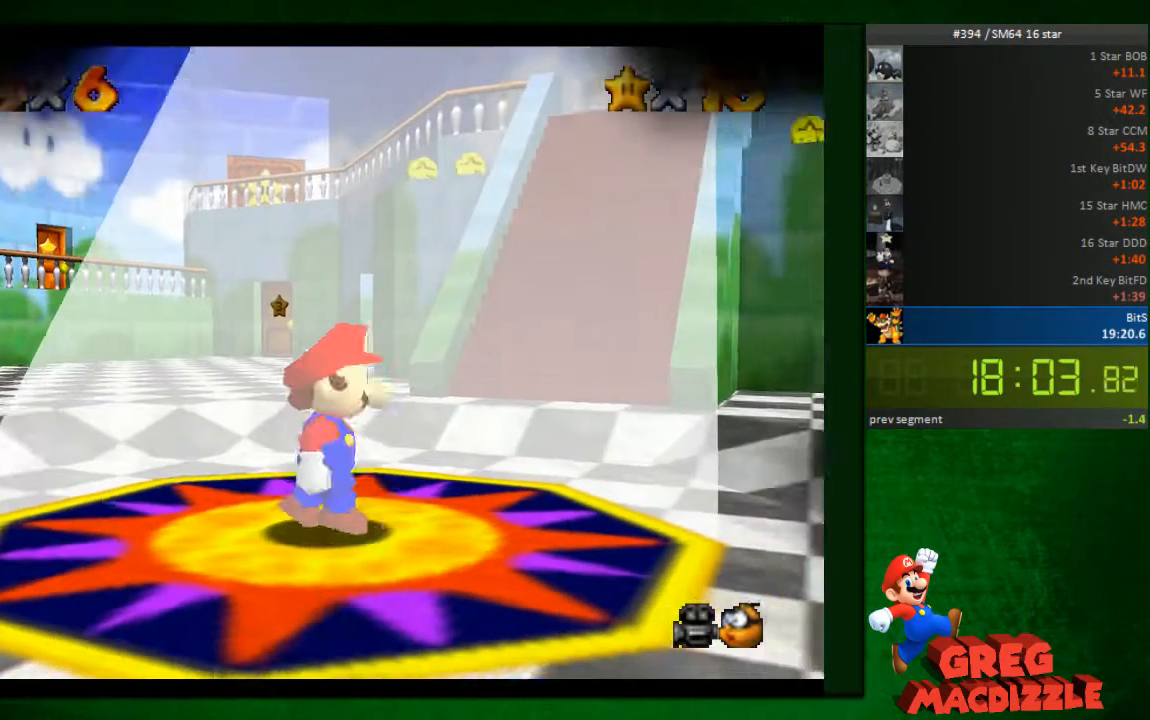
{"buttons": [], "left_stick": "up-right"}